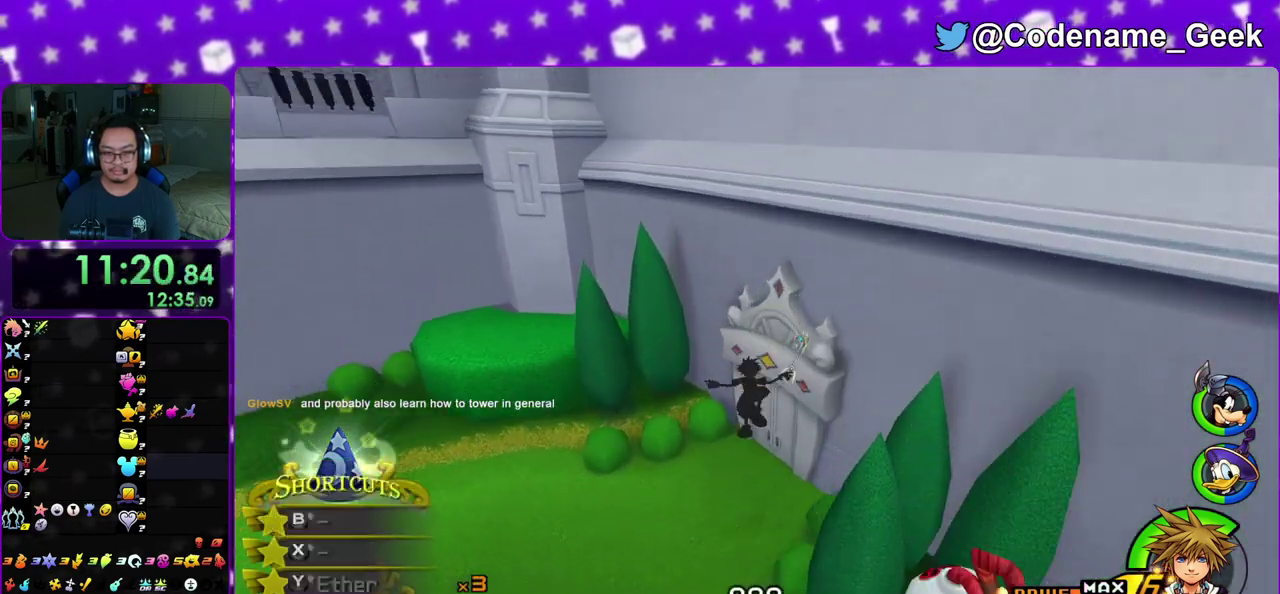
Gameplay with a controller (Nintendo layout); each line is a JSON object with the inputs held at the frame after it (dt_ms = milliseconds from this image to that frame). "events" lists button and stick changes between this image and that frame as [ms after this image, input, new state], when the widget could be followed in between. This overlay highlights the sticks when they move; stick clicks (L3 R3) are not distinguishable. Not read: L3 R3 SELECT START.
{"dt_ms": 400, "buttons": [], "left_stick": "up-right", "right_stick": "center", "events": [[67, "left_stick", "up-right"]]}
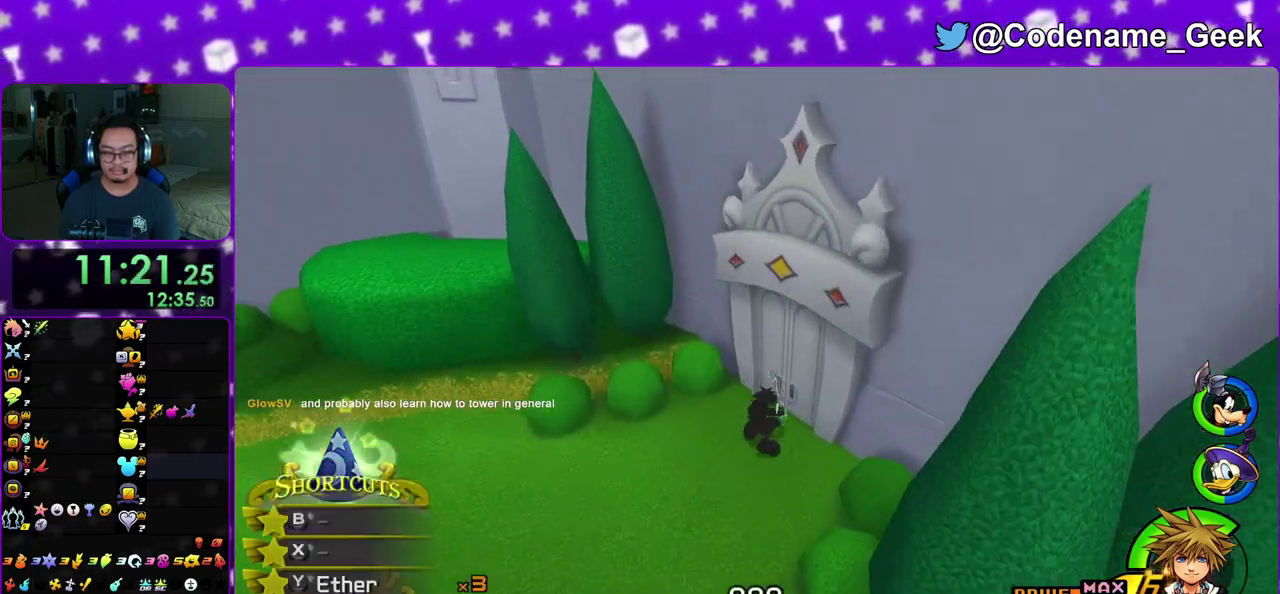
{"dt_ms": 600, "buttons": [], "left_stick": "up-left", "right_stick": "left", "events": [[167, "right_stick", "left"], [400, "left_stick", "up"], [483, "left_stick", "up-left"]]}
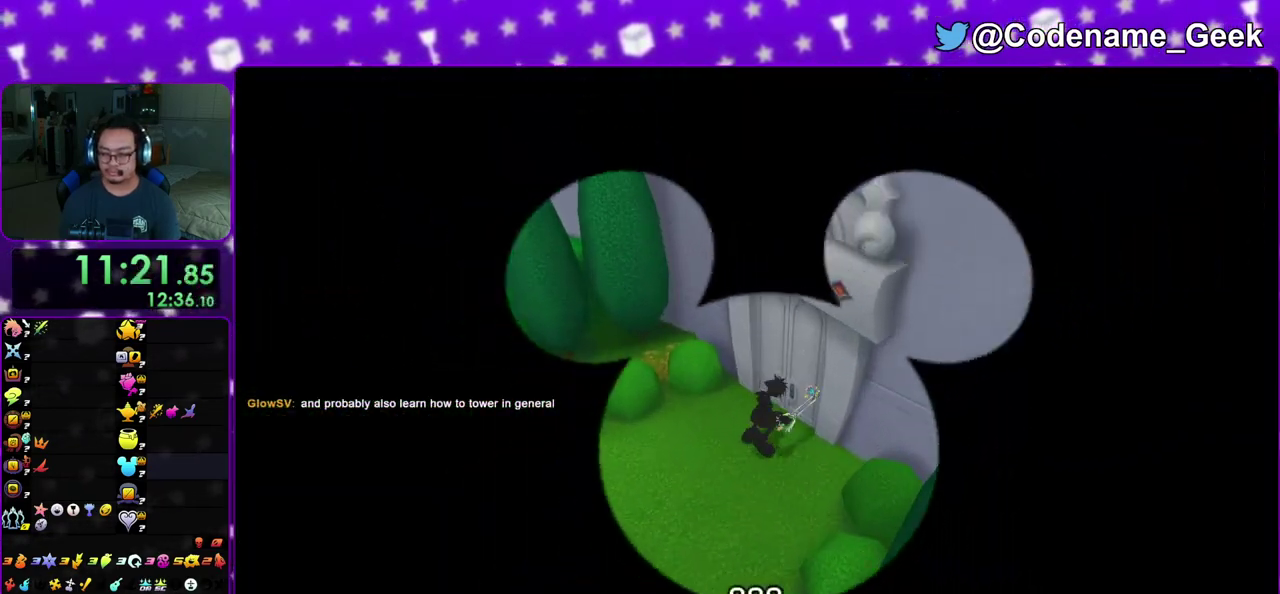
{"dt_ms": 300, "buttons": [], "left_stick": "up-left", "right_stick": "left", "events": []}
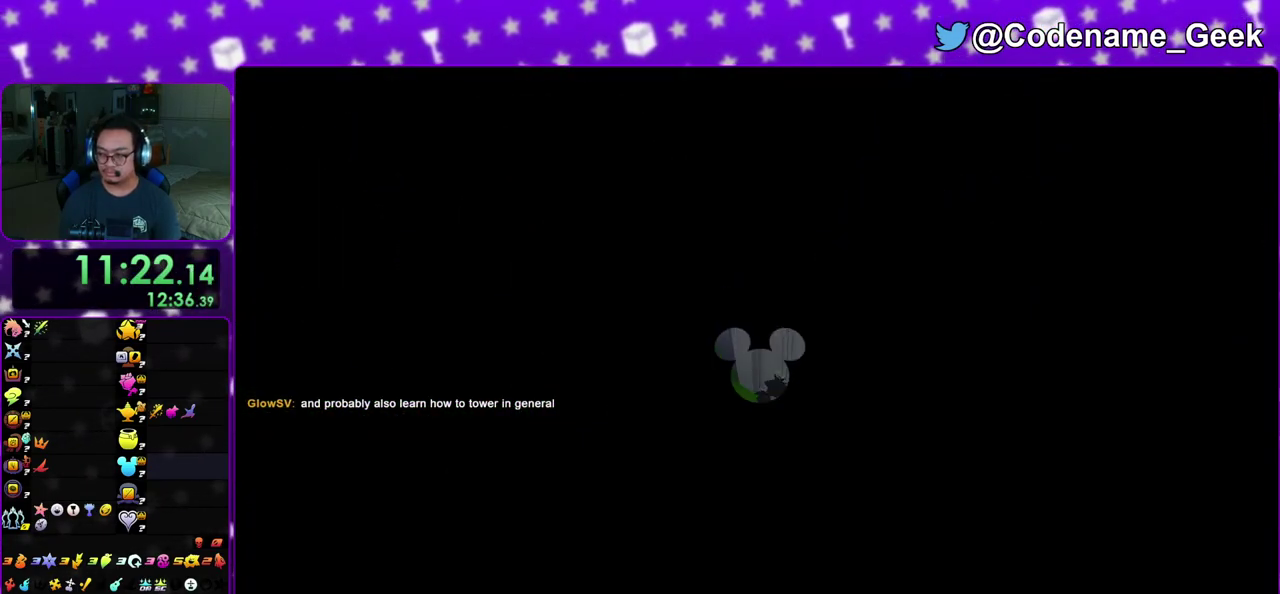
{"dt_ms": 700, "buttons": [], "left_stick": "up-left", "right_stick": "left", "events": []}
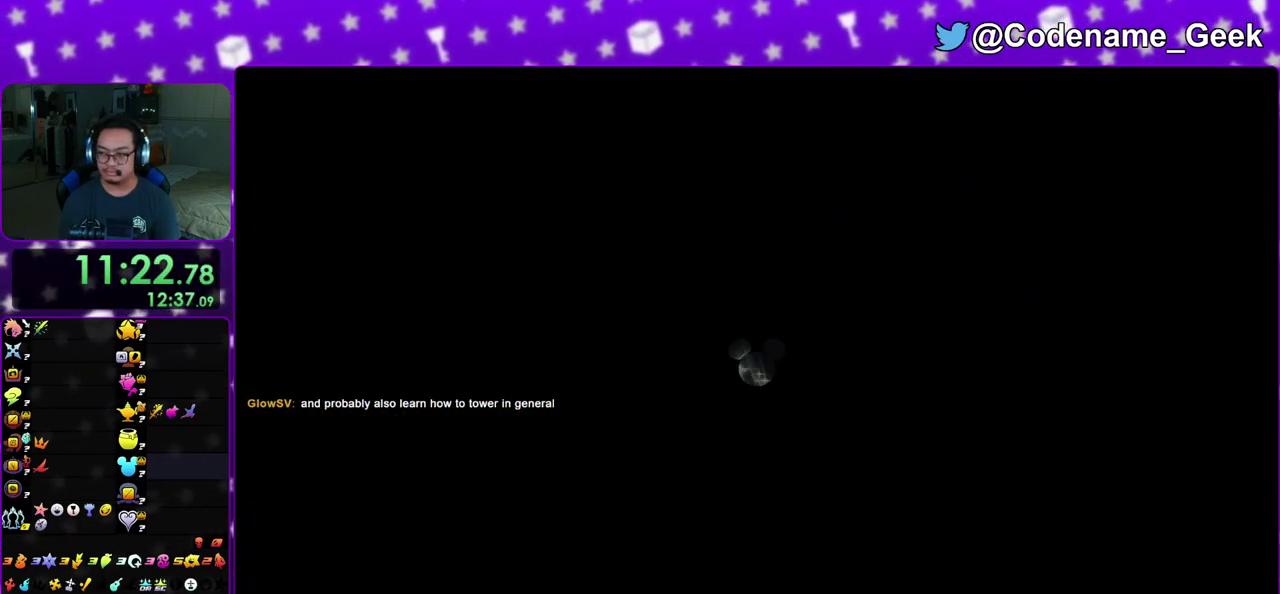
{"dt_ms": 400, "buttons": ["B"], "left_stick": "up", "right_stick": "left", "events": [[150, "B", "down"], [283, "B", "up"], [350, "B", "down"], [400, "left_stick", "up"]]}
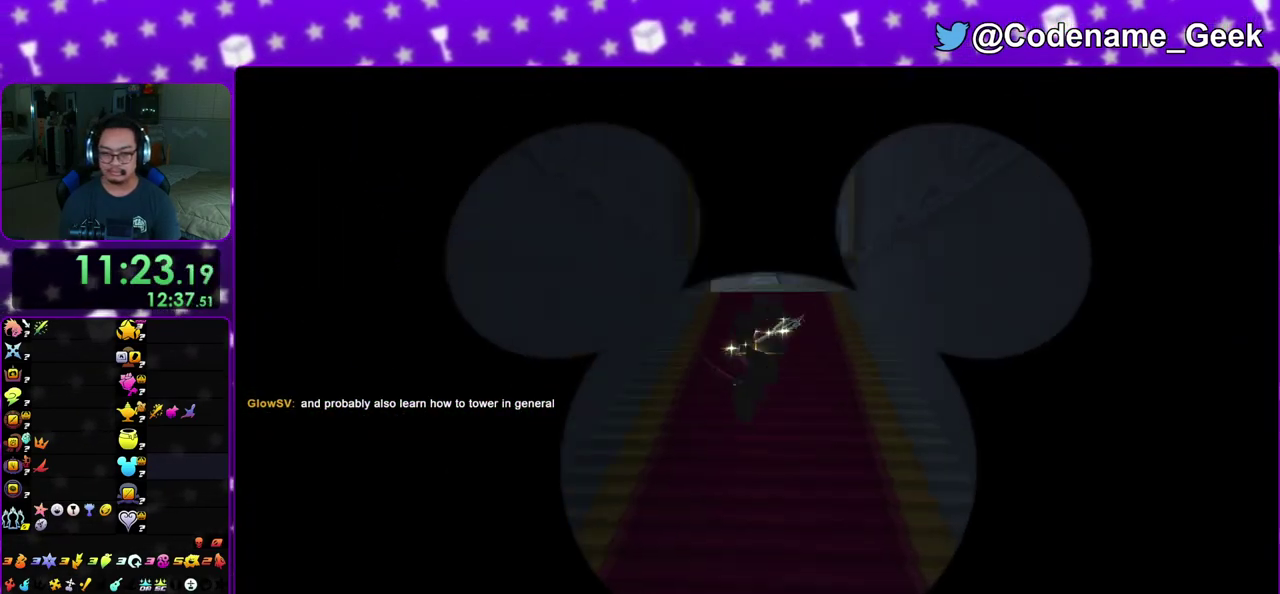
{"dt_ms": 600, "buttons": ["B"], "left_stick": "up-right", "right_stick": "center", "events": [[100, "B", "up"], [117, "right_stick", "center"], [200, "left_stick", "up-right"], [250, "Y", "down"], [433, "Y", "up"], [583, "B", "down"]]}
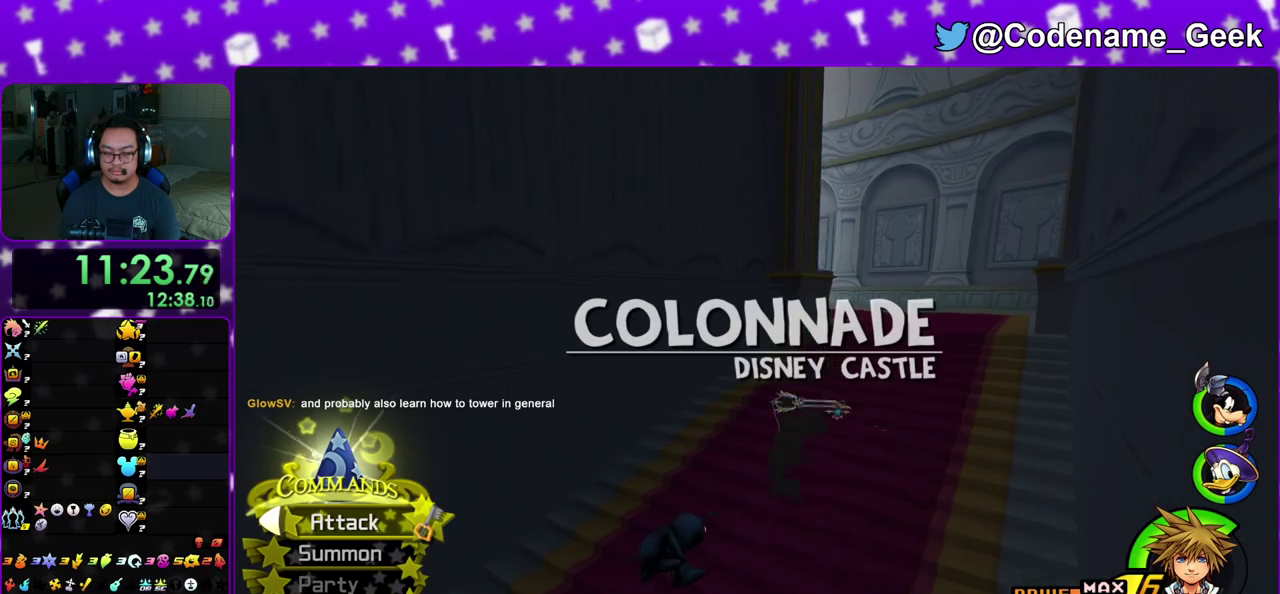
{"dt_ms": 500, "buttons": ["Y"], "left_stick": "up-right", "right_stick": "center", "events": [[333, "B", "up"], [417, "Y", "down"]]}
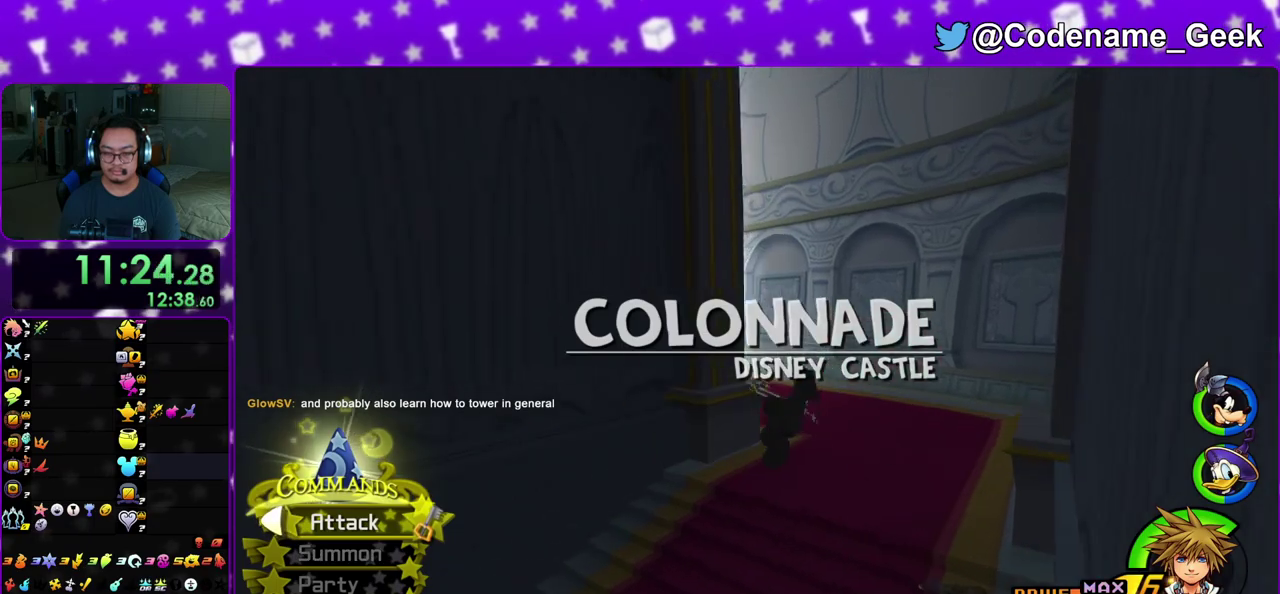
{"dt_ms": 500, "buttons": ["Y"], "left_stick": "up", "right_stick": "right", "events": [[50, "right_stick", "left"], [167, "left_stick", "up"], [333, "left_stick", "up-left"], [383, "right_stick", "center"], [417, "left_stick", "up"], [500, "right_stick", "right"]]}
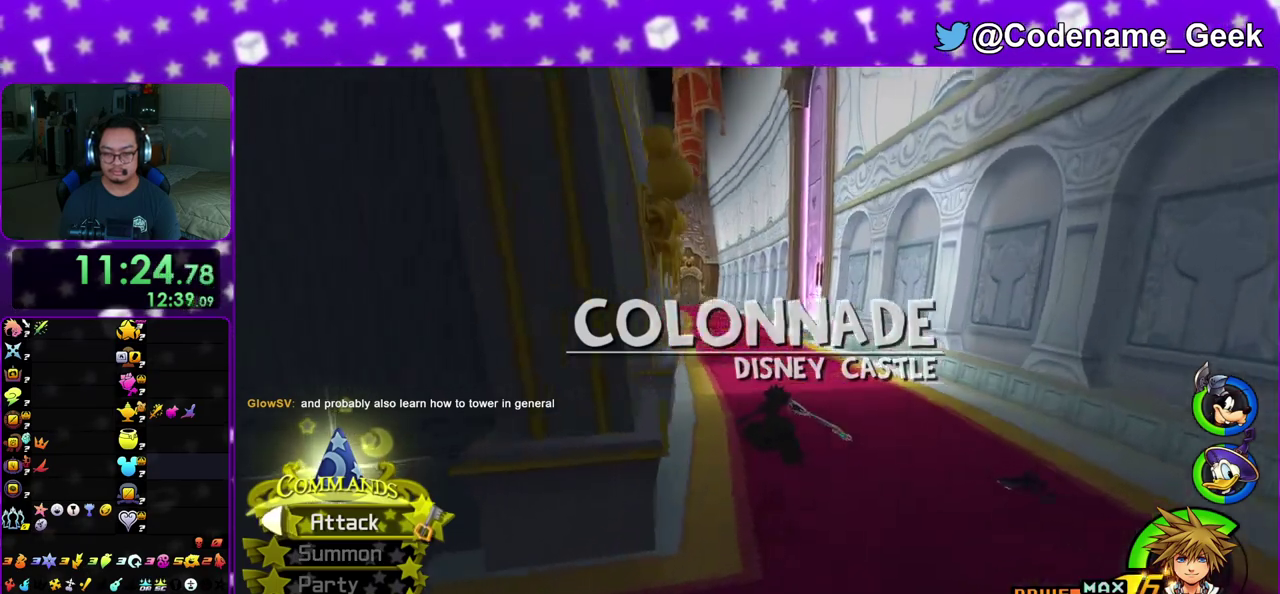
{"dt_ms": 400, "buttons": ["Y"], "left_stick": "up", "right_stick": "center", "events": [[67, "right_stick", "center"], [283, "right_stick", "right"], [333, "right_stick", "center"]]}
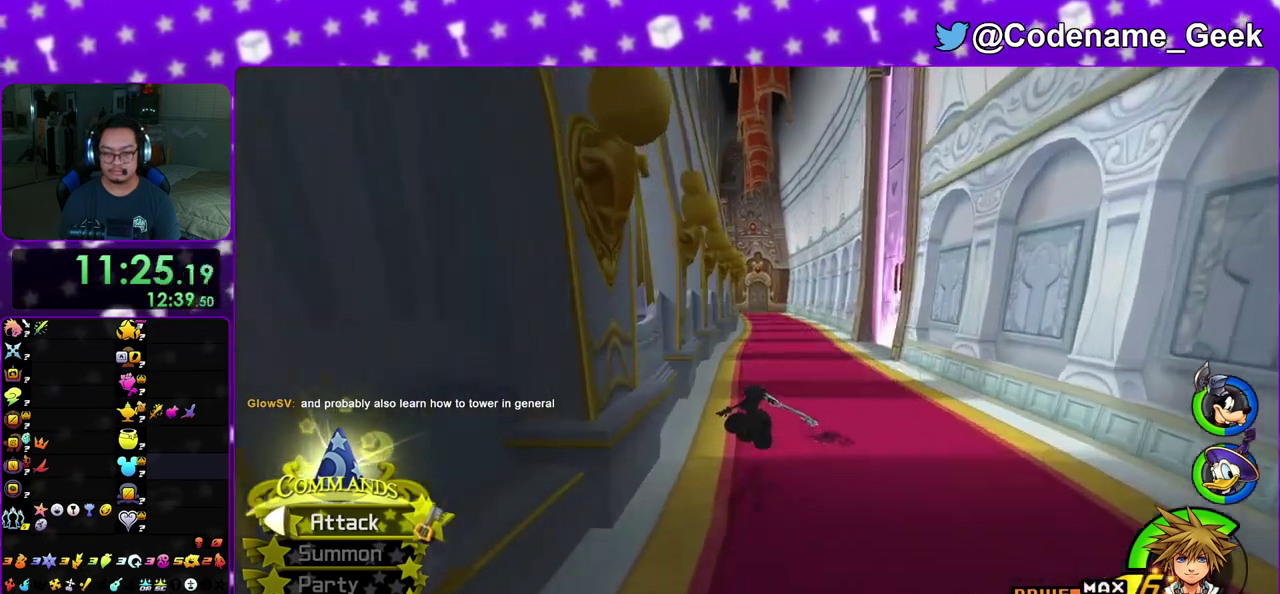
{"dt_ms": 600, "buttons": ["Y"], "left_stick": "up", "right_stick": "center", "events": []}
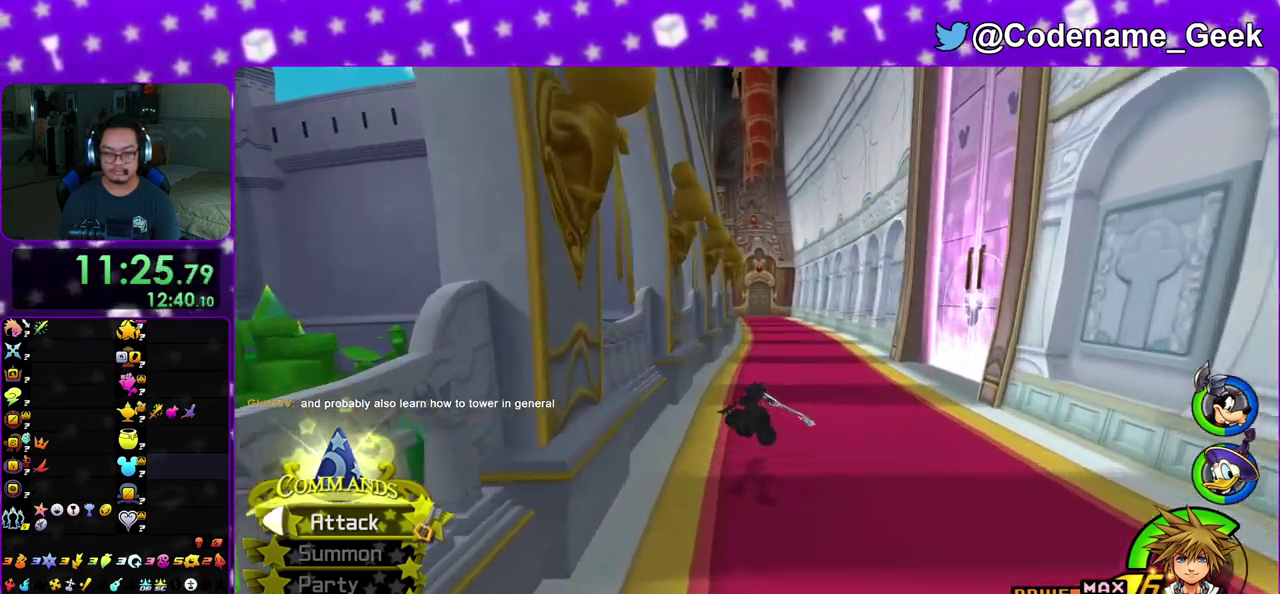
{"dt_ms": 400, "buttons": ["Y"], "left_stick": "up", "right_stick": "center", "events": []}
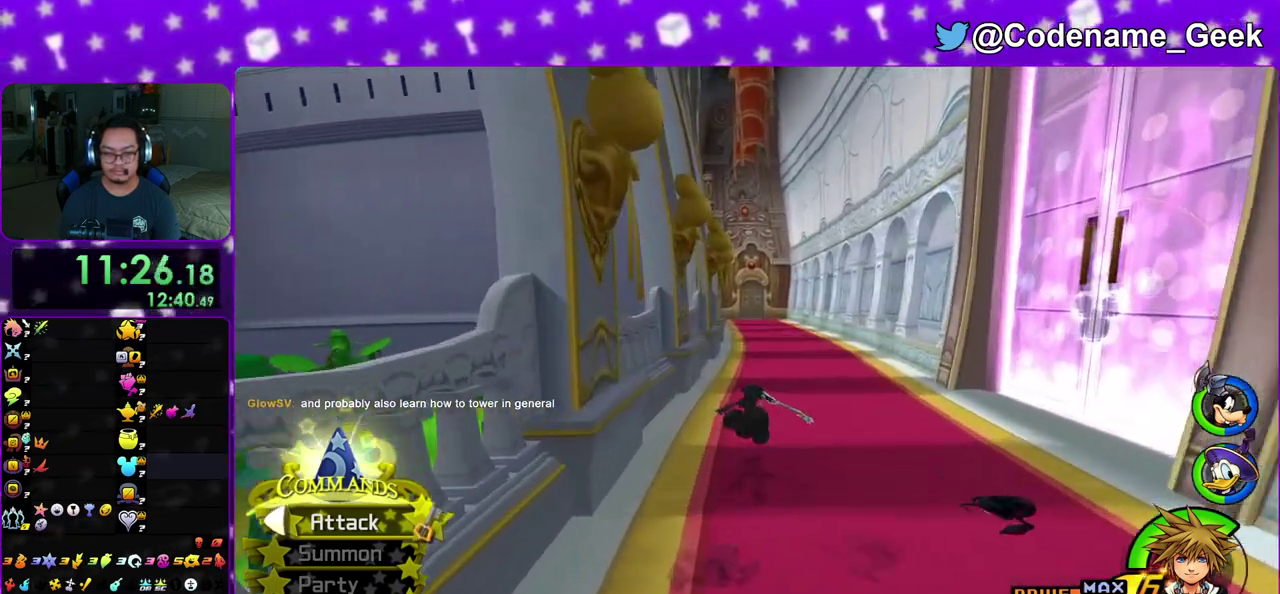
{"dt_ms": 600, "buttons": ["Y"], "left_stick": "up", "right_stick": "left"}
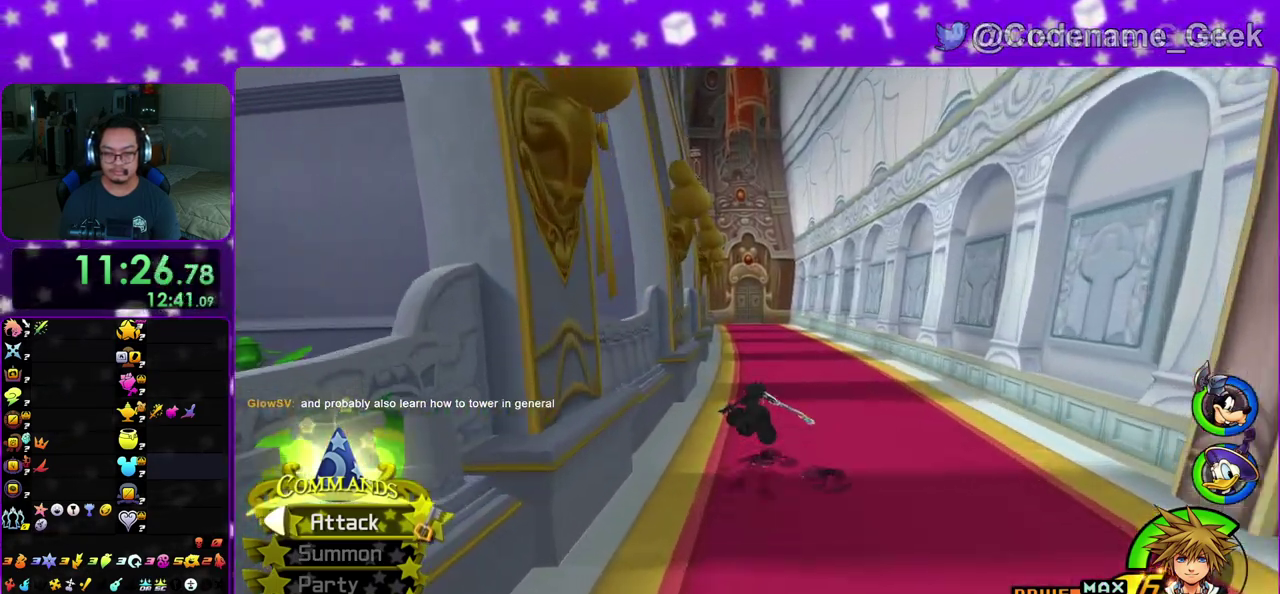
{"dt_ms": 400, "buttons": ["Y"], "left_stick": "up", "right_stick": "center"}
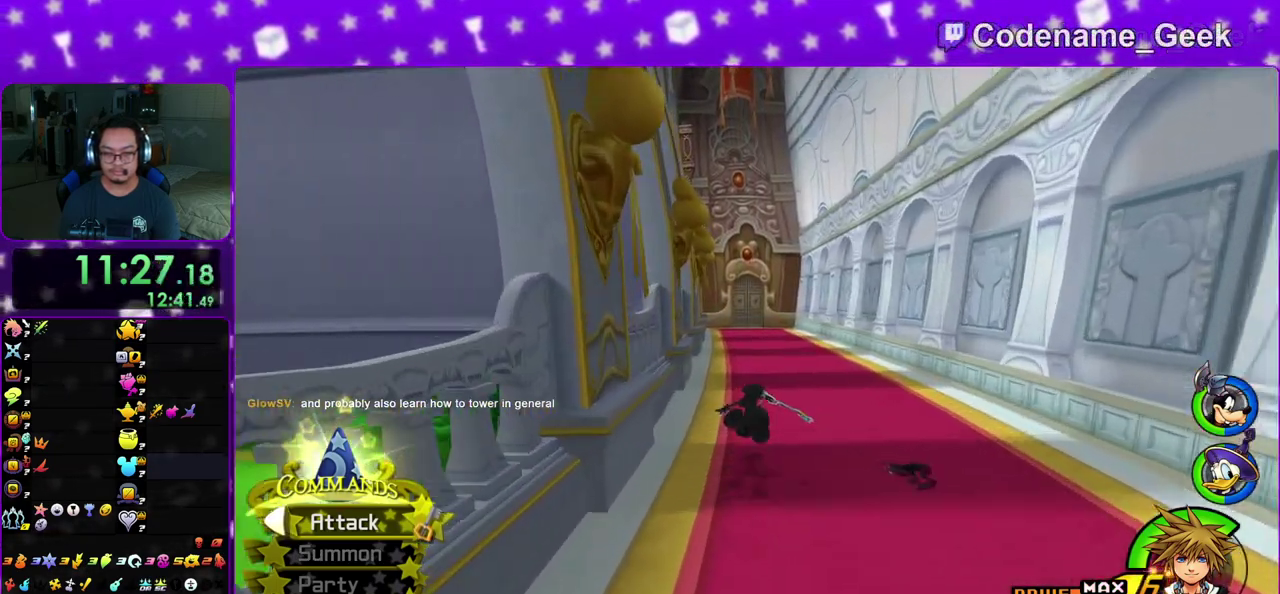
{"dt_ms": 600, "buttons": ["Y"], "left_stick": "up", "right_stick": "center", "events": [[350, "right_stick", "up-left"], [400, "right_stick", "center"]]}
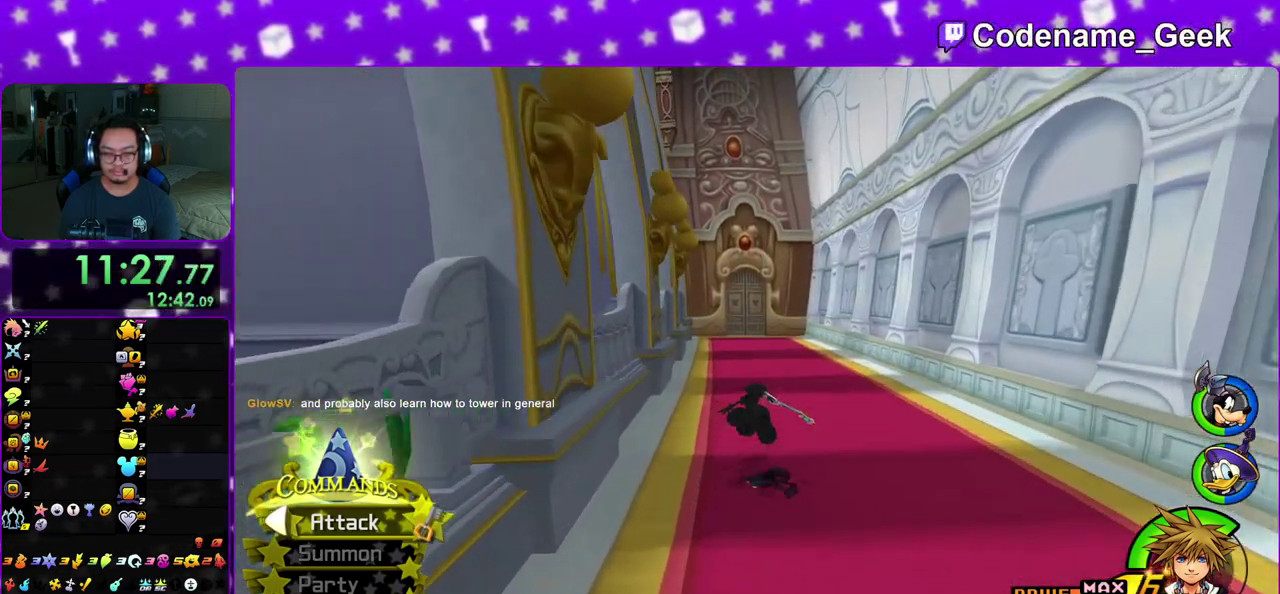
{"dt_ms": 400, "buttons": ["Y"], "left_stick": "up", "right_stick": "center", "events": []}
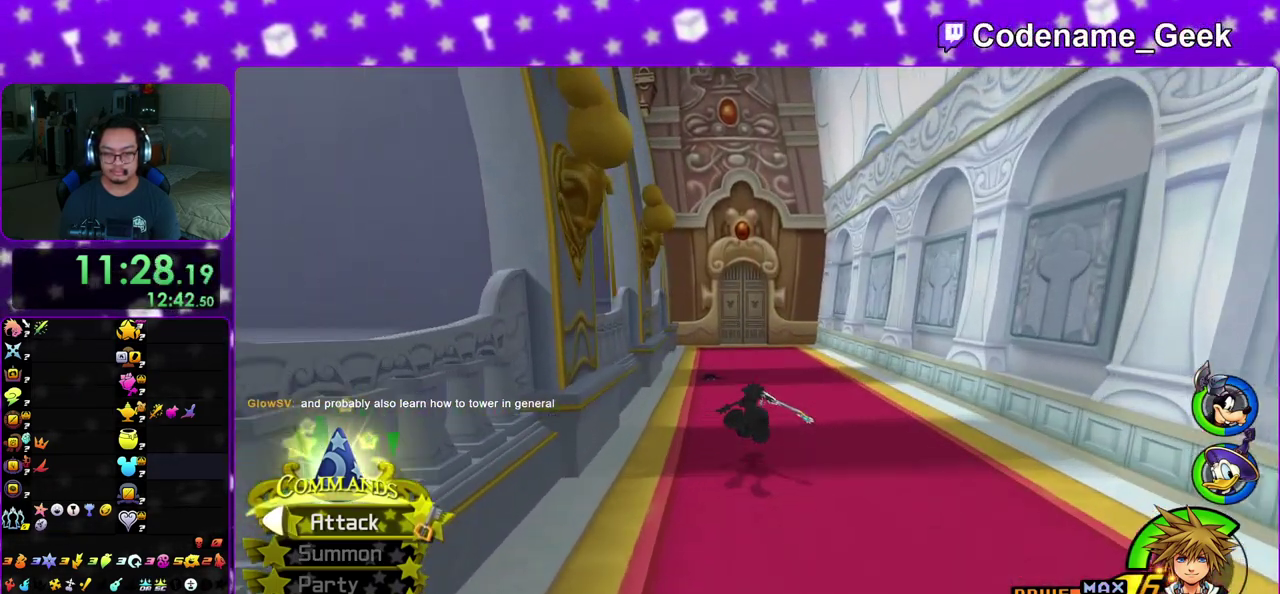
{"dt_ms": 600, "buttons": ["Y"], "left_stick": "up", "right_stick": "center", "events": [[200, "right_stick", "left"], [267, "right_stick", "center"]]}
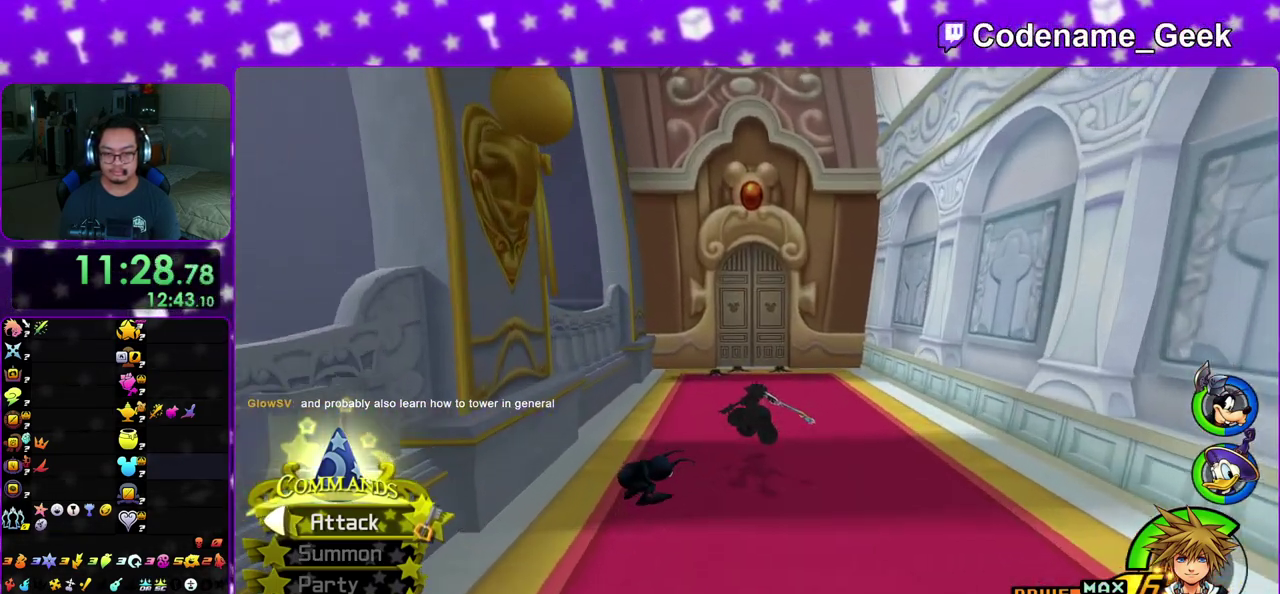
{"dt_ms": 300, "buttons": ["Y"], "left_stick": "up", "right_stick": "center", "events": []}
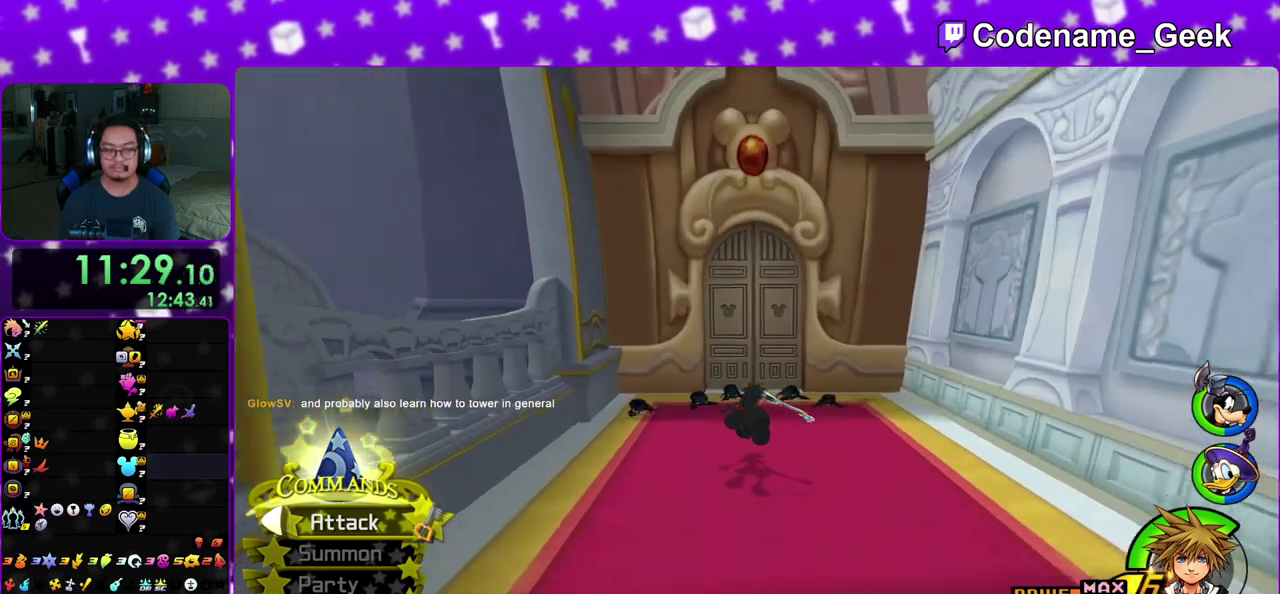
{"dt_ms": 700, "buttons": [], "left_stick": "up", "right_stick": "center", "events": [[667, "Y", "up"]]}
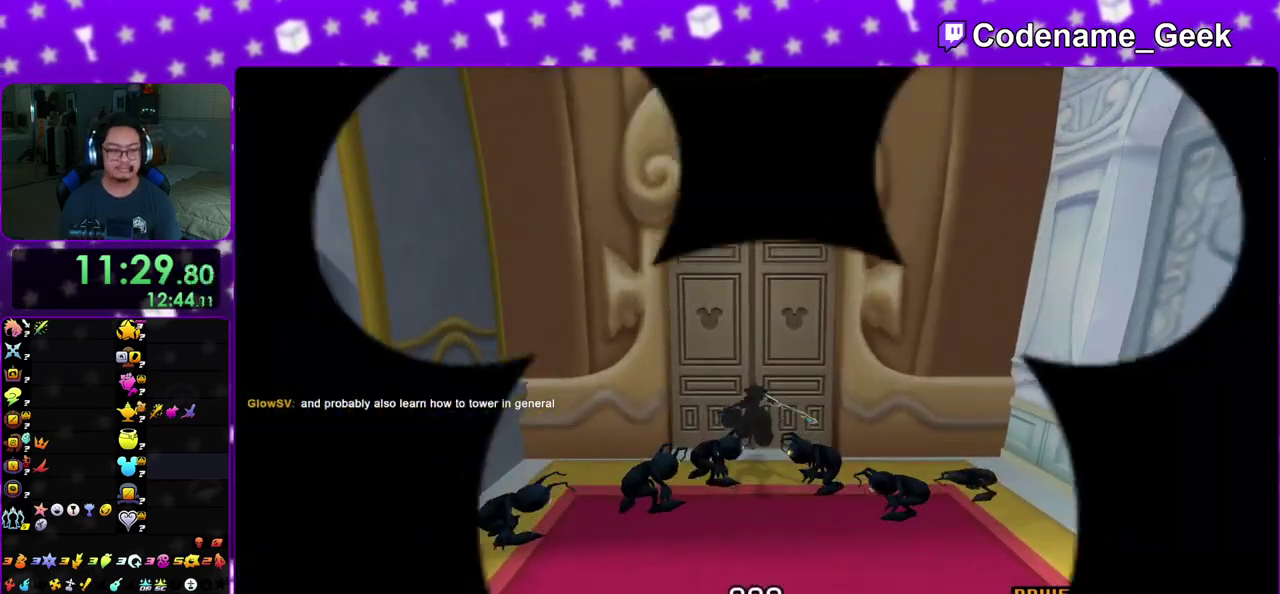
{"dt_ms": 300, "buttons": ["A"], "left_stick": "center", "right_stick": "center", "events": [[33, "A", "down"], [150, "left_stick", "center"], [183, "B", "down"], [200, "A", "up"], [283, "A", "down"], [300, "B", "up"]]}
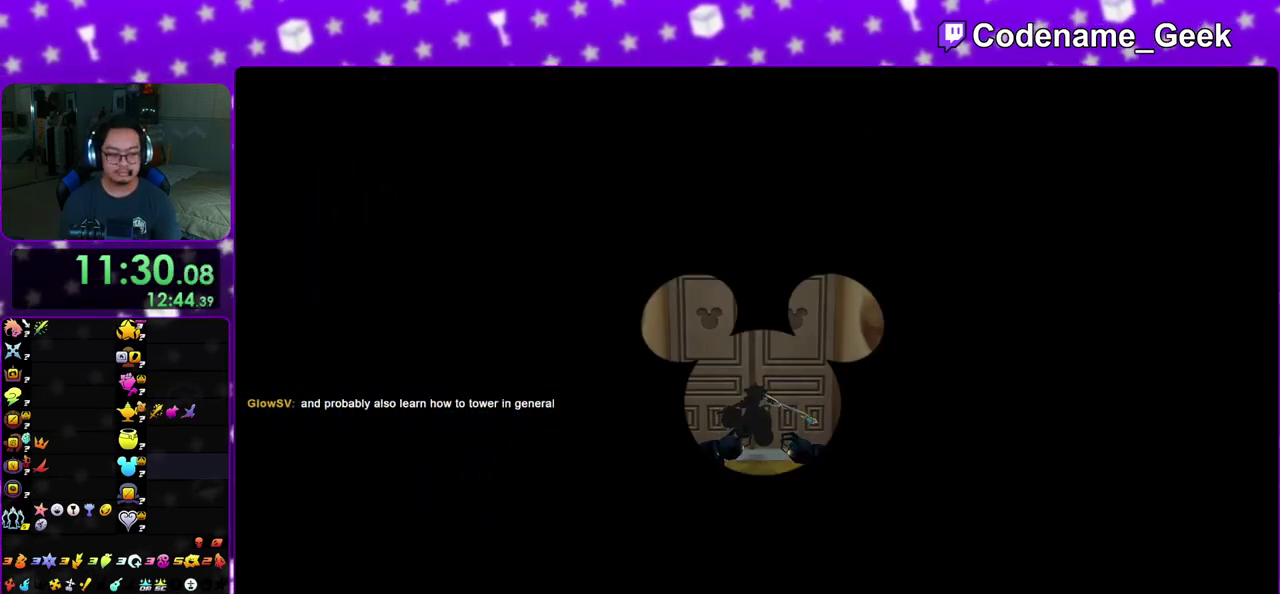
{"dt_ms": 700, "buttons": ["Y"], "left_stick": "right", "right_stick": "center", "events": [[50, "left_stick", "right"], [67, "A", "up"], [267, "Y", "down"], [367, "Y", "up"], [467, "Y", "down"], [567, "Y", "up"], [667, "Y", "down"]]}
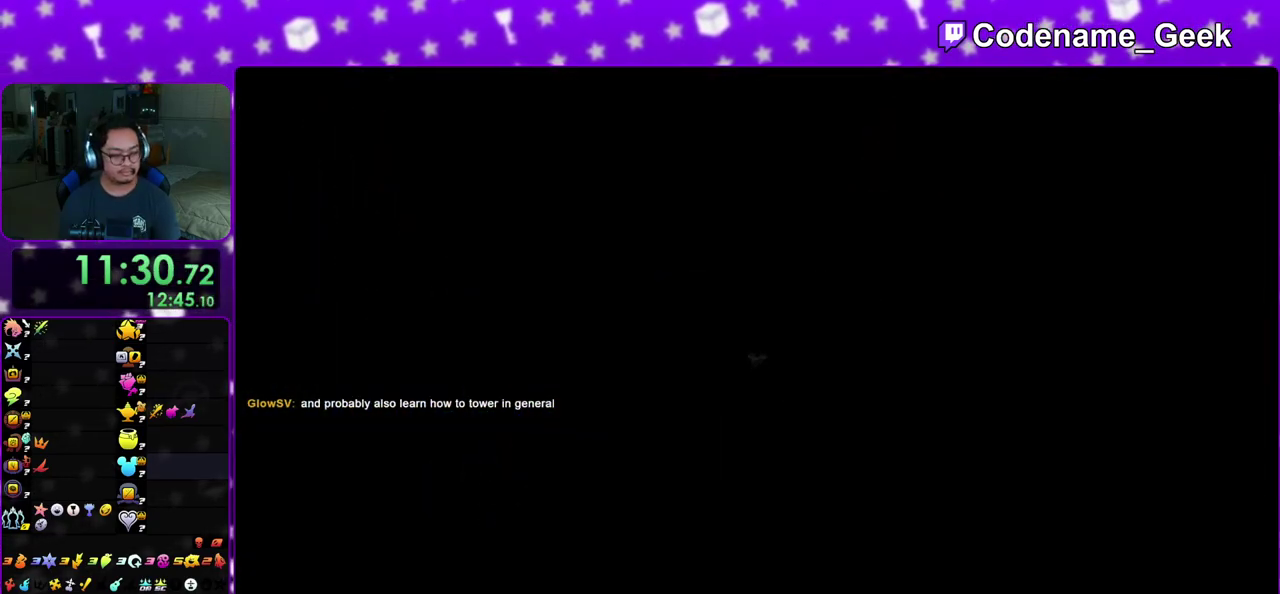
{"dt_ms": 400, "buttons": [], "left_stick": "right", "right_stick": "center", "events": [[67, "Y", "up"], [133, "Y", "down"], [217, "Y", "up"], [300, "Y", "down"], [383, "Y", "up"]]}
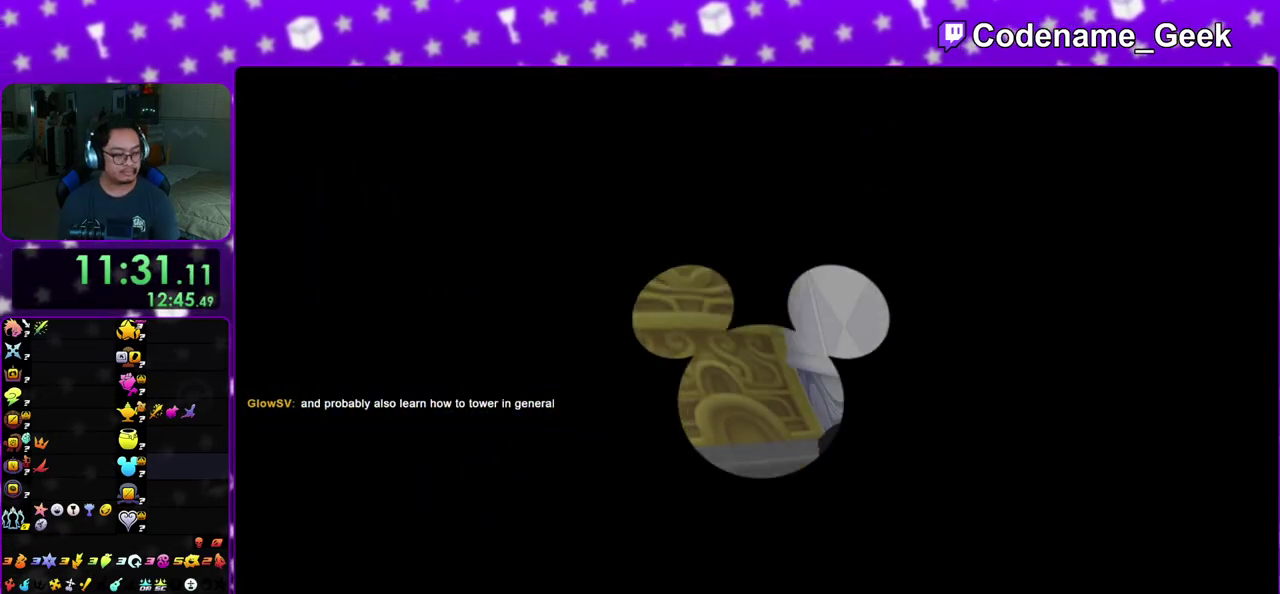
{"dt_ms": 800, "buttons": [], "left_stick": "center", "right_stick": "center", "events": [[33, "right_stick", "down-left"], [117, "right_stick", "center"], [217, "right_stick", "down-left"], [300, "right_stick", "center"], [417, "right_stick", "down-left"], [467, "X", "down"], [467, "right_stick", "center"], [533, "X", "up"], [633, "X", "down"], [667, "left_stick", "center"], [733, "X", "up"]]}
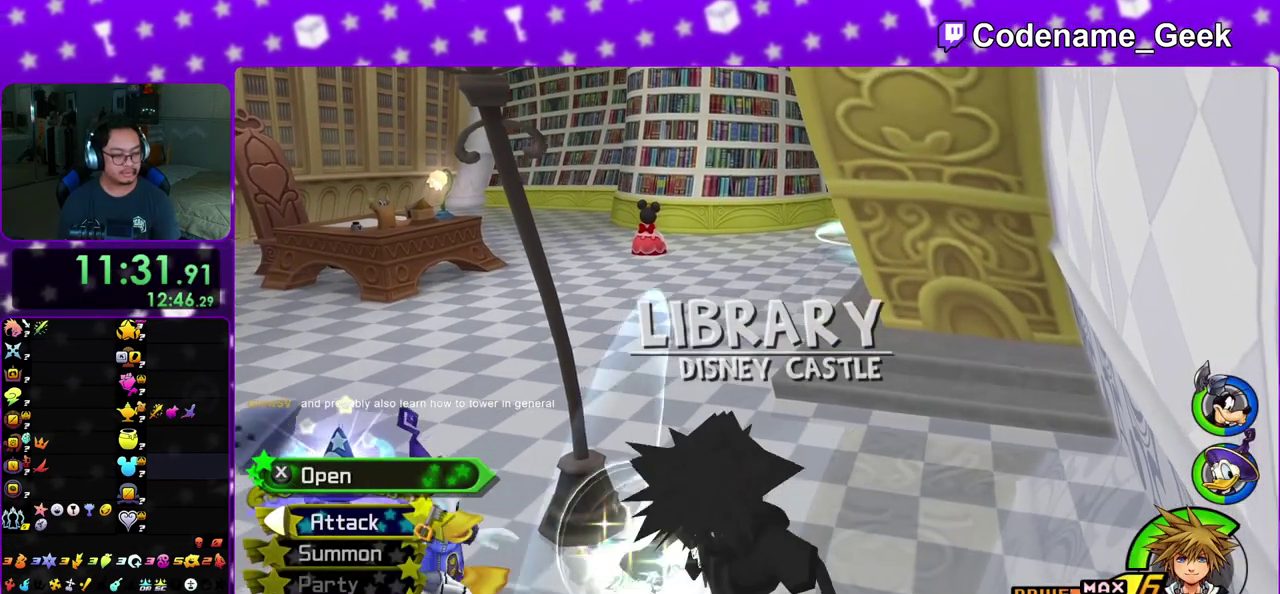
{"dt_ms": 300, "buttons": ["X"], "left_stick": "center", "right_stick": "center", "events": [[17, "X", "down"], [117, "X", "up"], [217, "X", "down"]]}
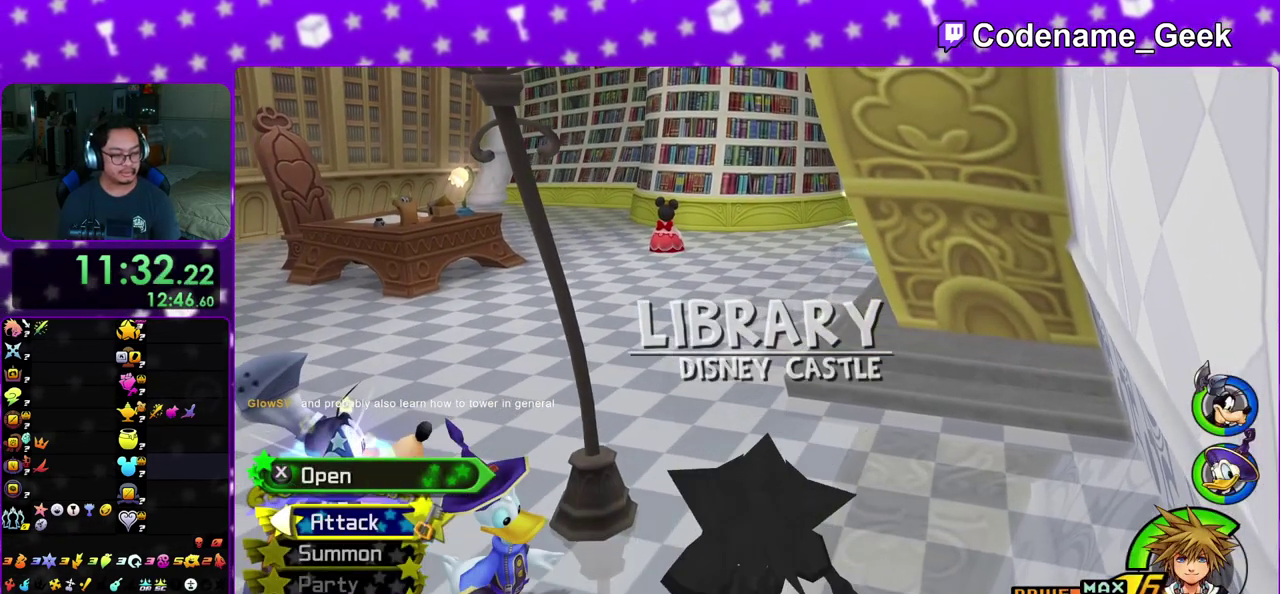
{"dt_ms": 600, "buttons": [], "left_stick": "up", "right_stick": "center", "events": [[17, "X", "up"], [100, "X", "down"], [217, "X", "up"], [217, "left_stick", "up"], [300, "X", "down"], [400, "X", "up"]]}